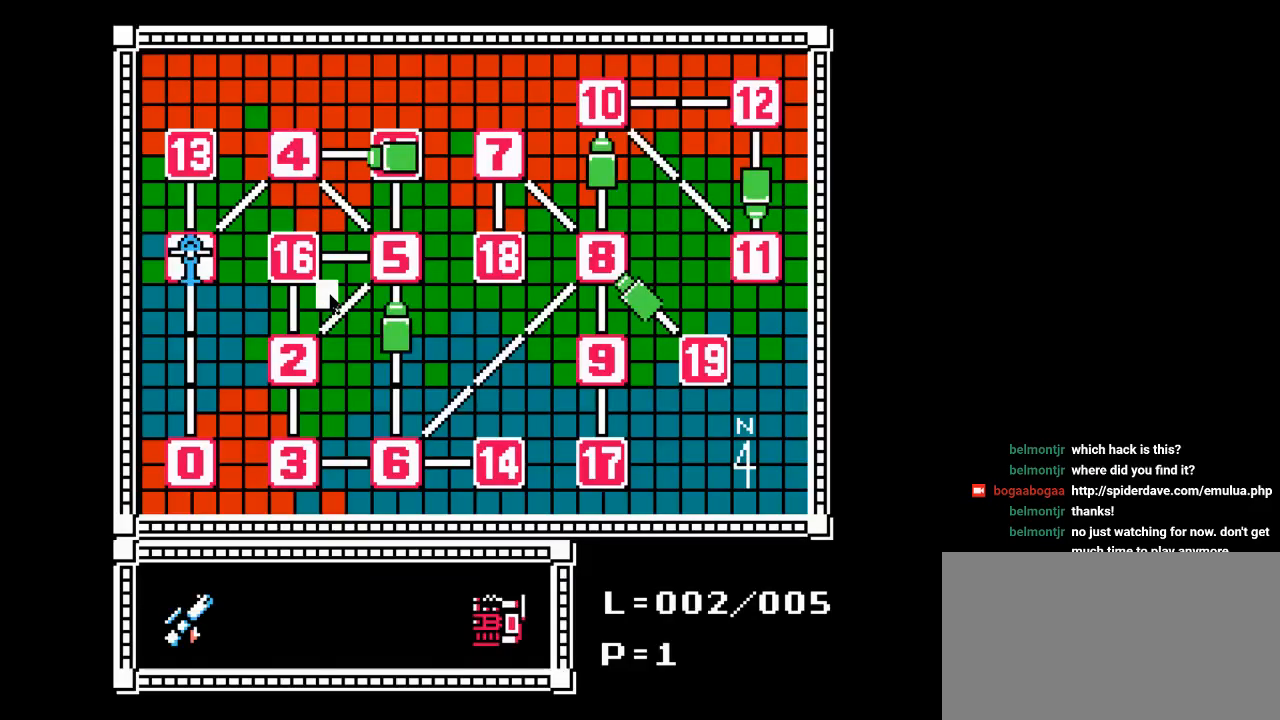
Gameplay with a controller (Nintendo layout); each line is a JSON object with the inputs held at the frame after it. "events" lists button and stick changes between this image and that frame as [ms after this image, input, new state], when the widget could be followed in between. Not read: L3 R3.
{"buttons": ["DPAD_UP"], "events": [[167, "START", "up"], [367, "DPAD_UP", "down"], [400, "DPAD_LEFT", "down"], [467, "DPAD_LEFT", "up"]]}
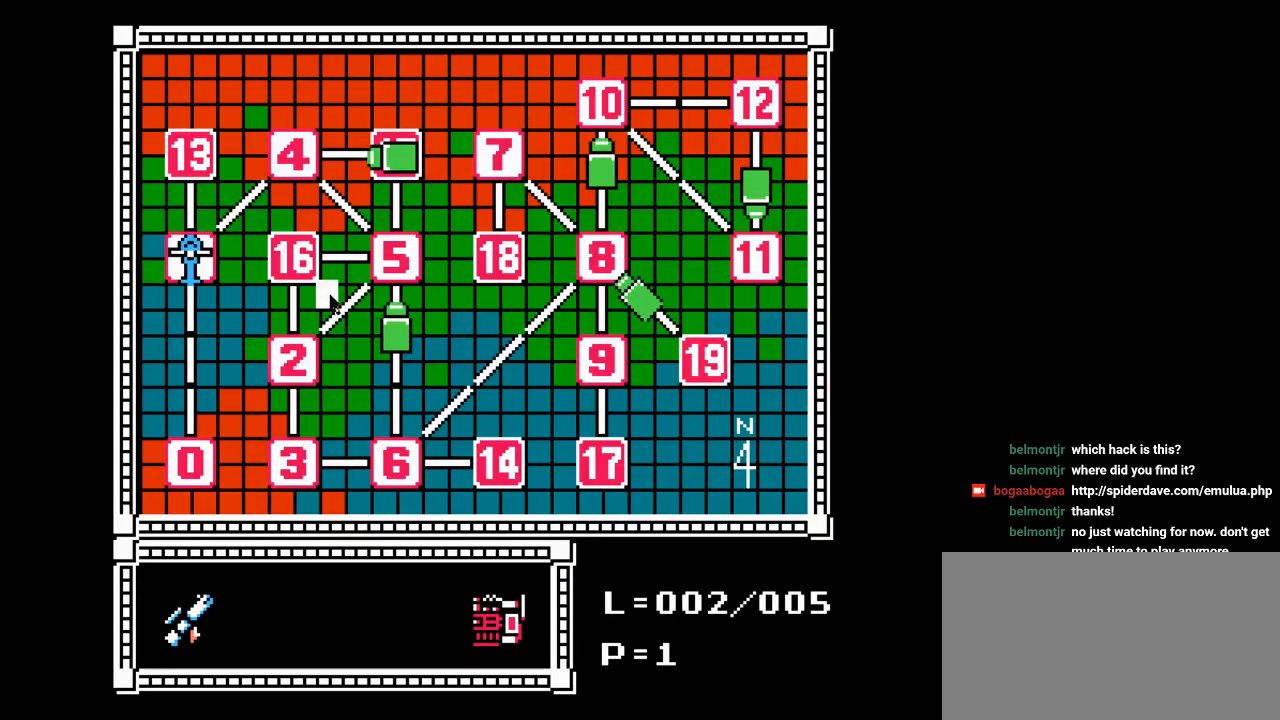
{"buttons": [], "events": [[383, "DPAD_UP", "up"]]}
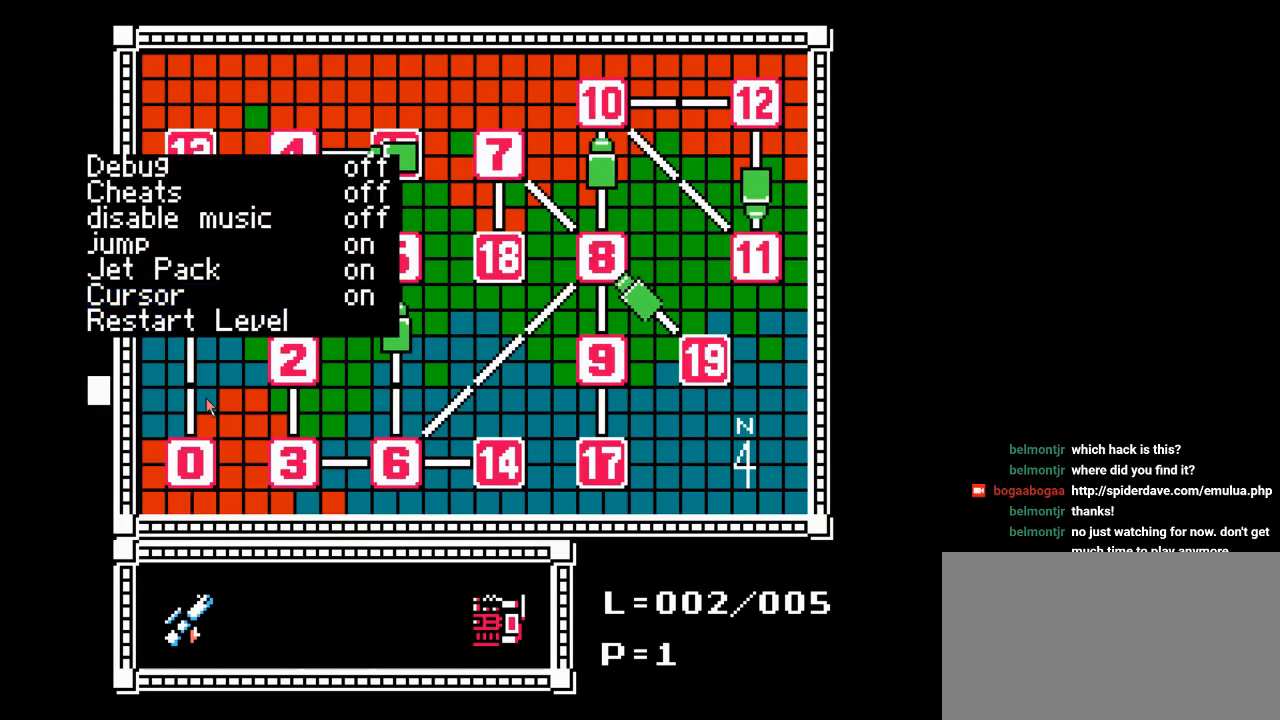
{"buttons": [], "events": []}
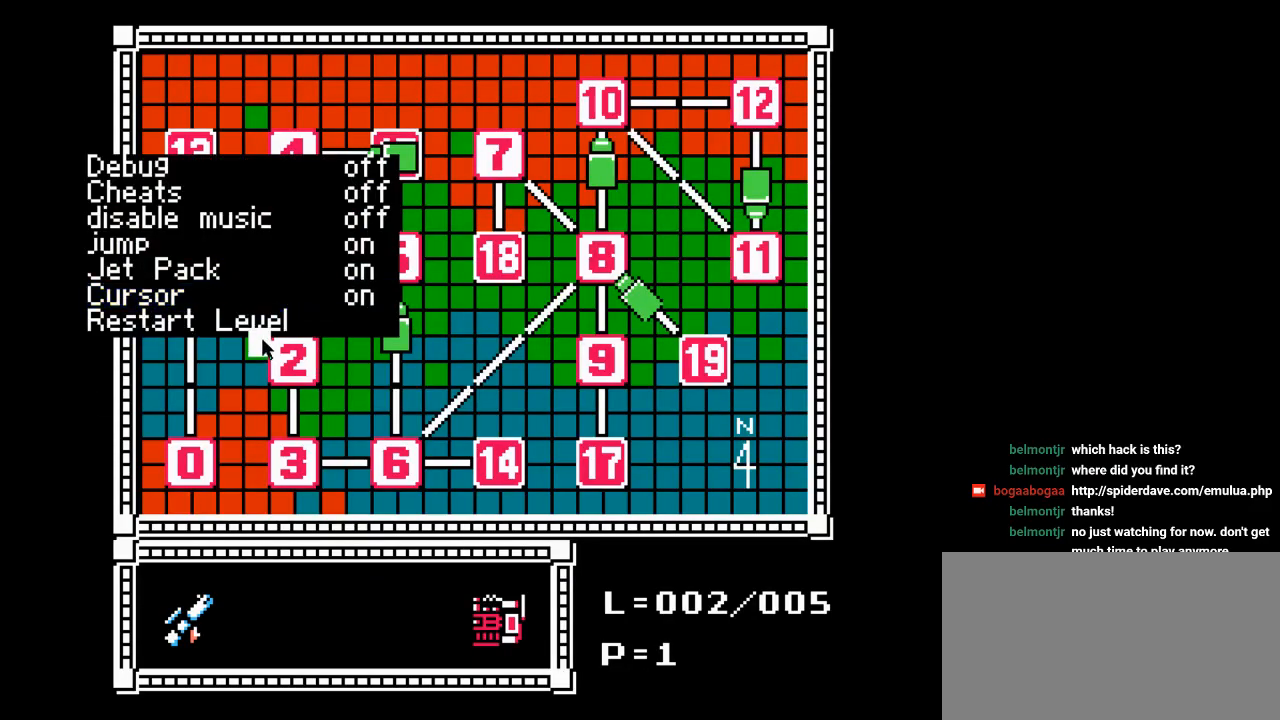
{"buttons": [], "events": []}
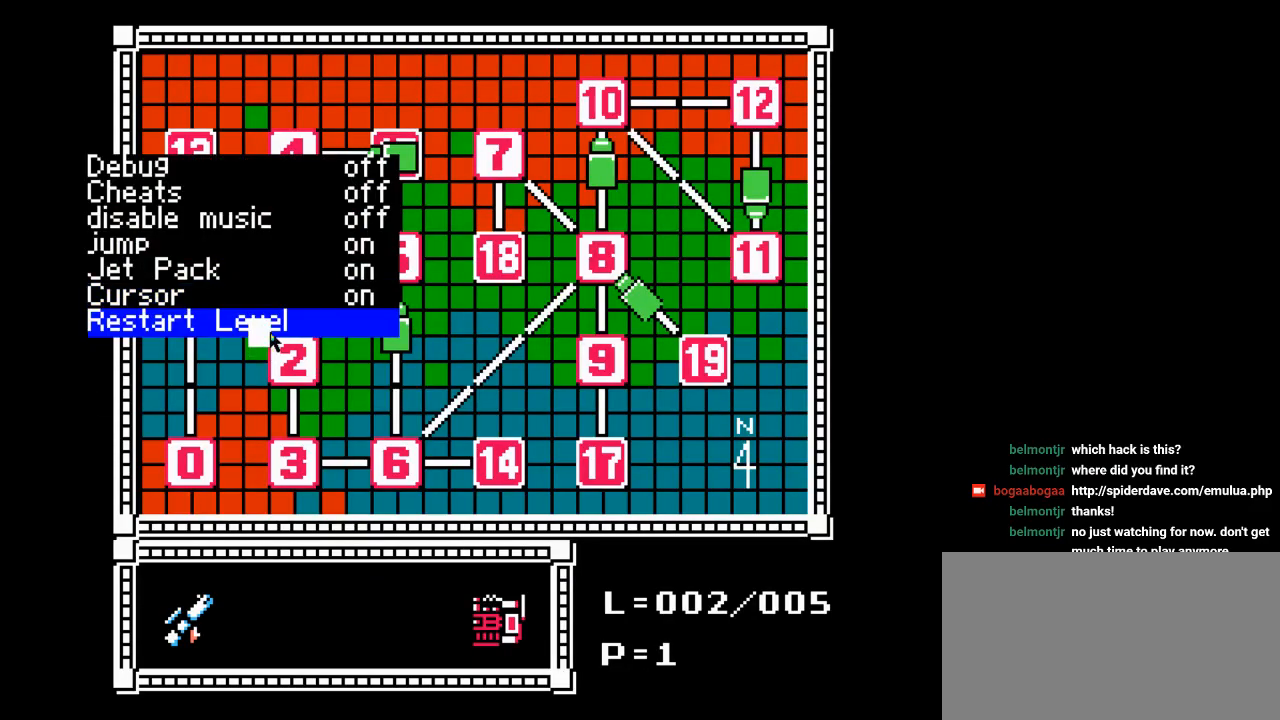
{"buttons": [], "events": []}
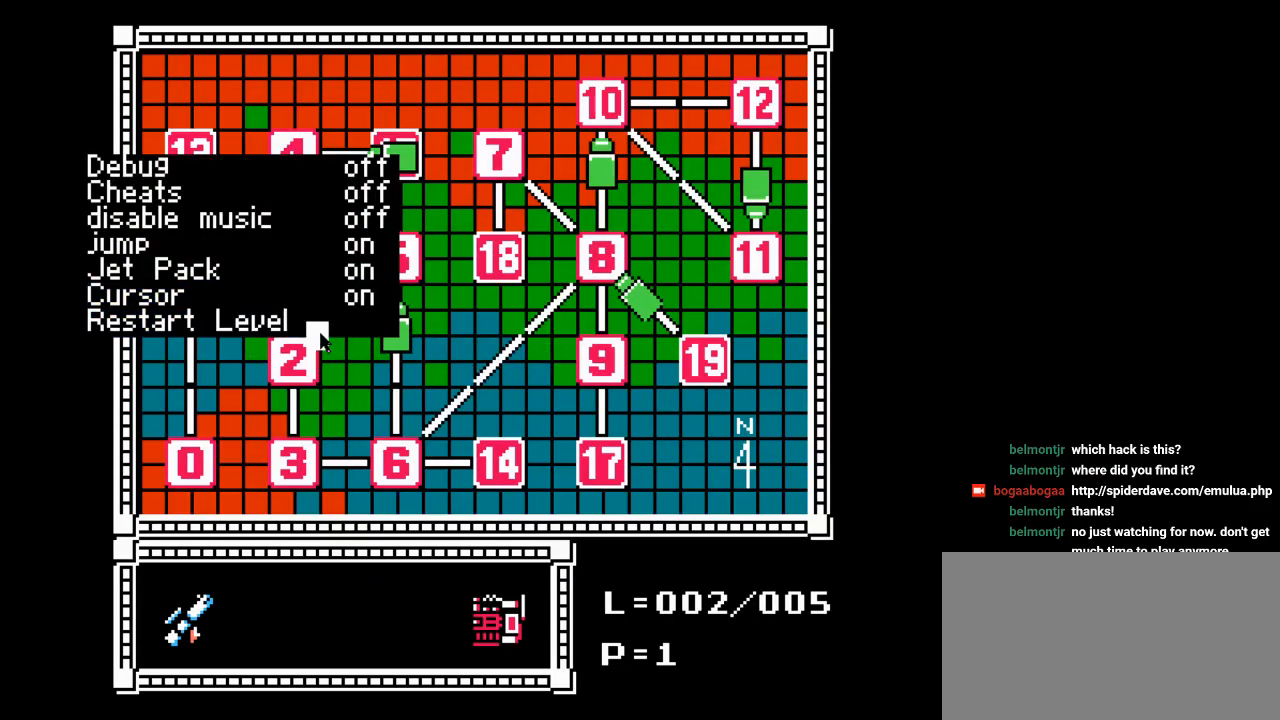
{"buttons": [], "events": []}
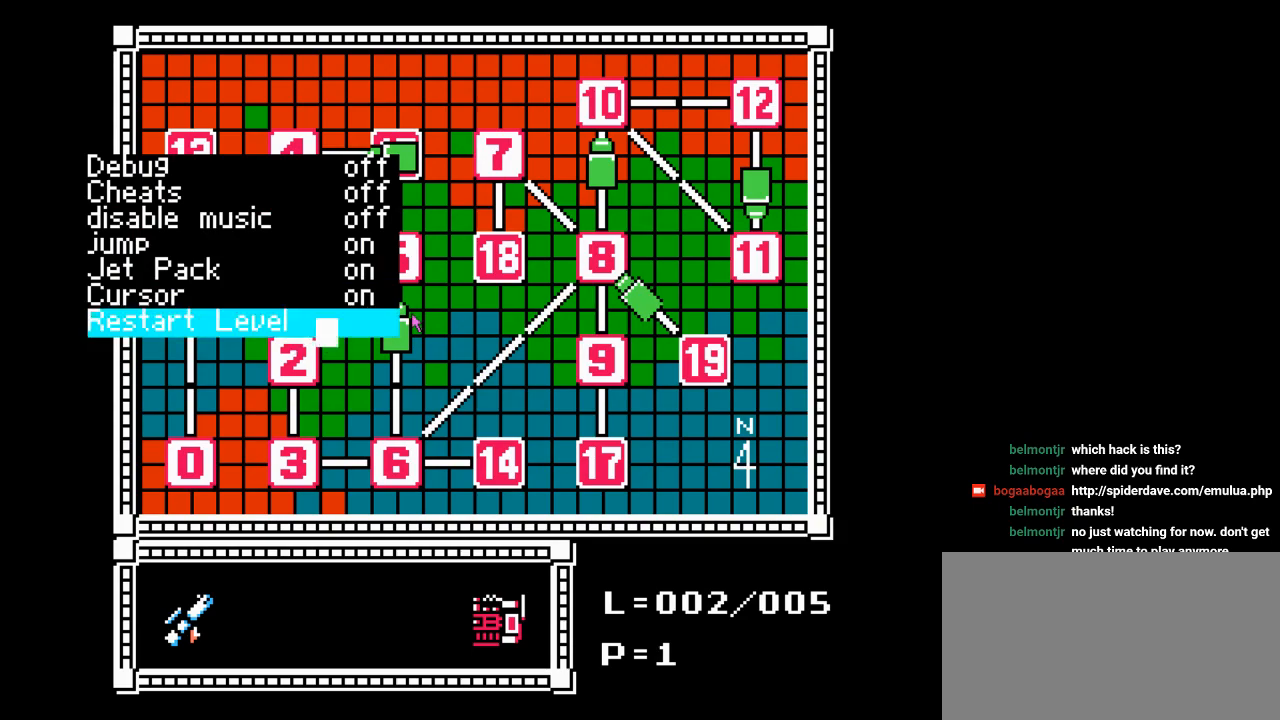
{"buttons": [], "events": [[333, "SELECT", "down"], [450, "SELECT", "up"]]}
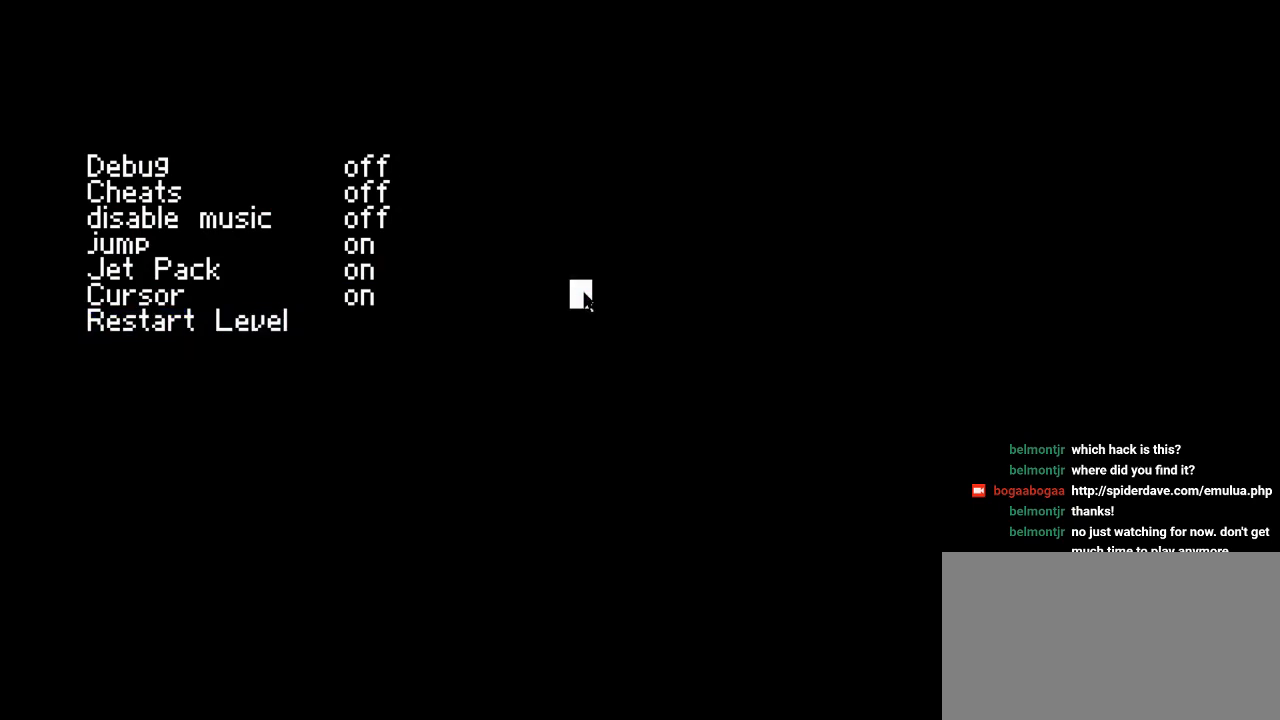
{"buttons": [], "events": []}
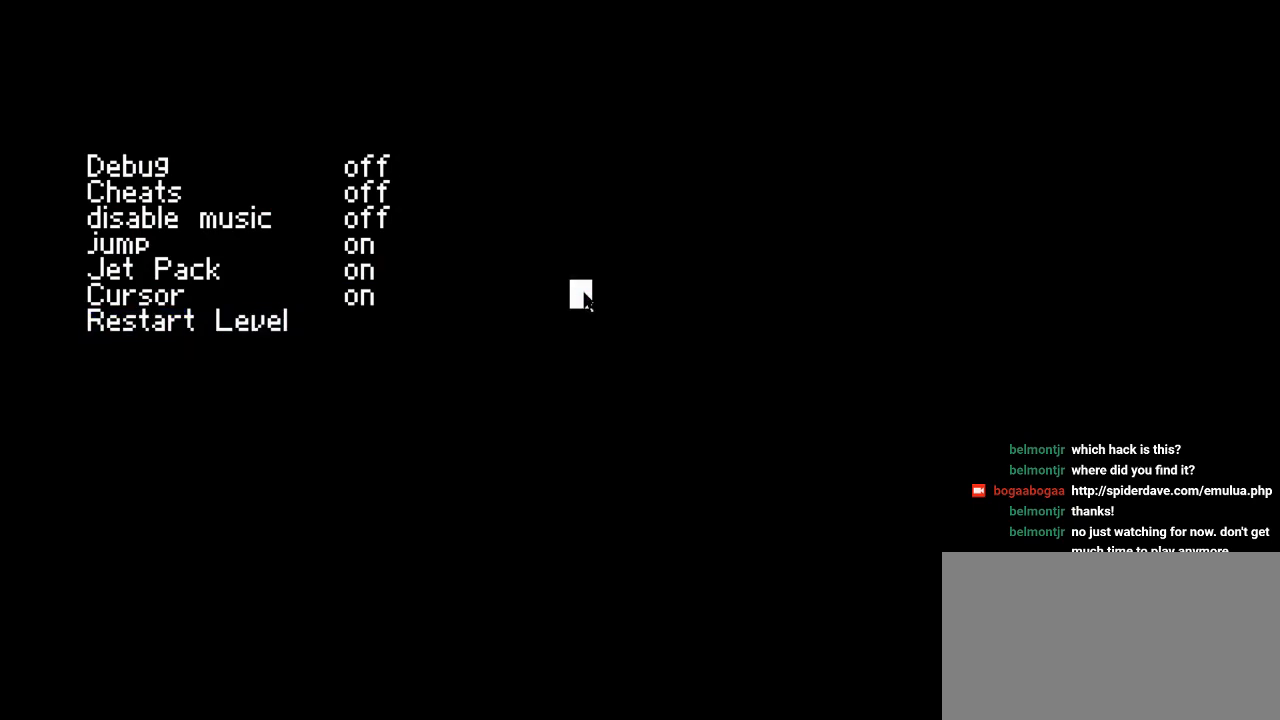
{"buttons": [], "events": []}
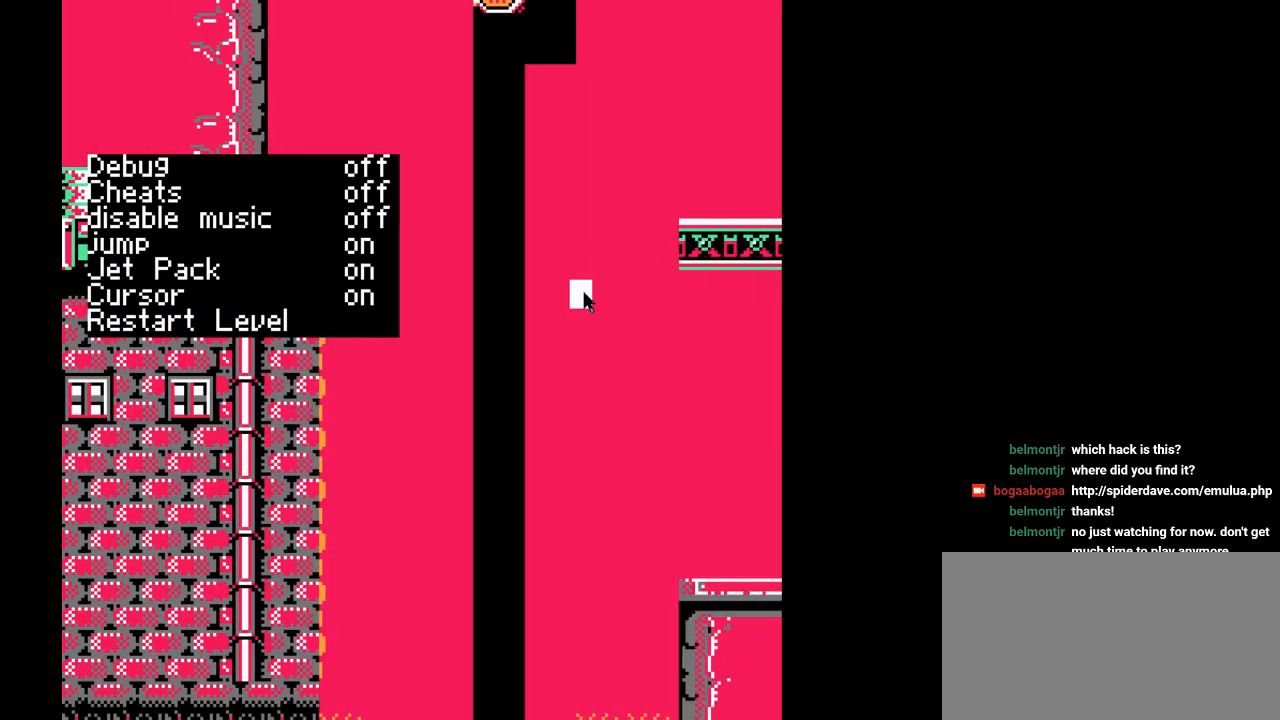
{"buttons": ["DPAD_UP", "DPAD_LEFT"], "events": [[433, "DPAD_UP", "down"], [450, "DPAD_LEFT", "down"]]}
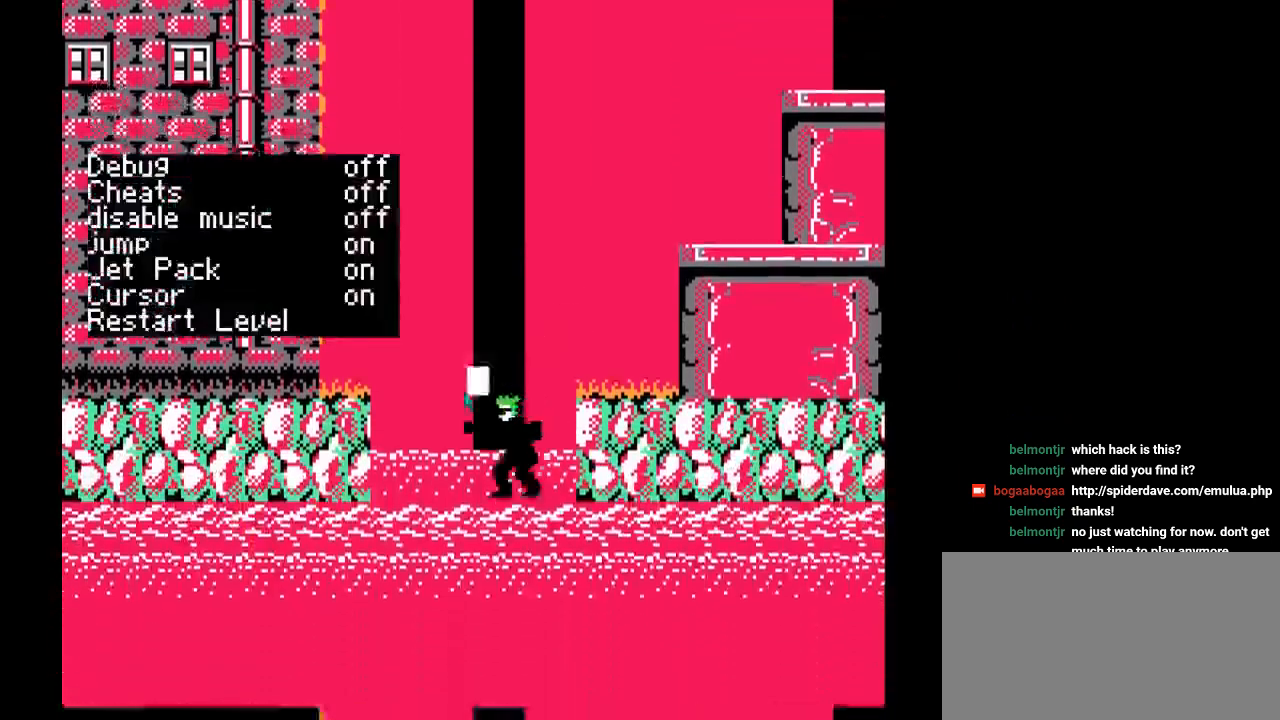
{"buttons": ["A", "B", "DPAD_UP", "DPAD_RIGHT"], "events": [[67, "DPAD_LEFT", "up"], [100, "DPAD_RIGHT", "down"], [417, "A", "down"], [500, "B", "down"]]}
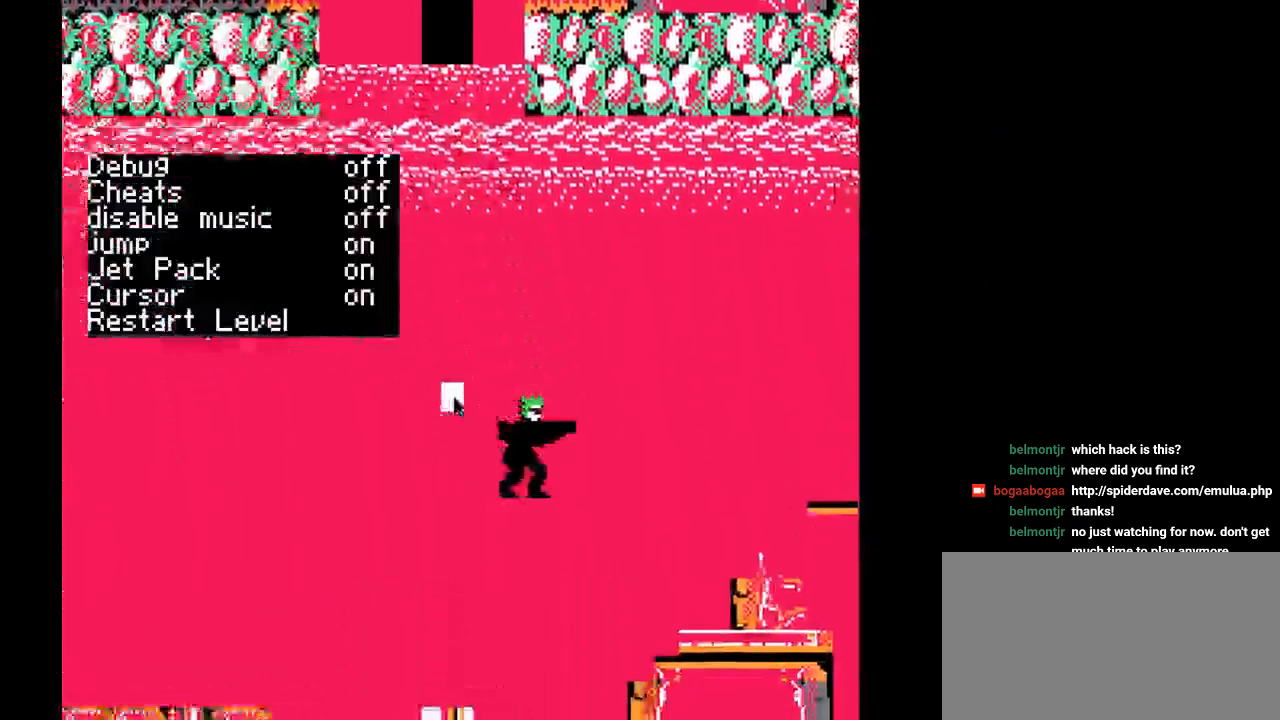
{"buttons": ["B", "DPAD_UP"], "events": [[50, "X", "down"], [133, "X", "up"], [150, "A", "up"], [283, "DPAD_RIGHT", "up"]]}
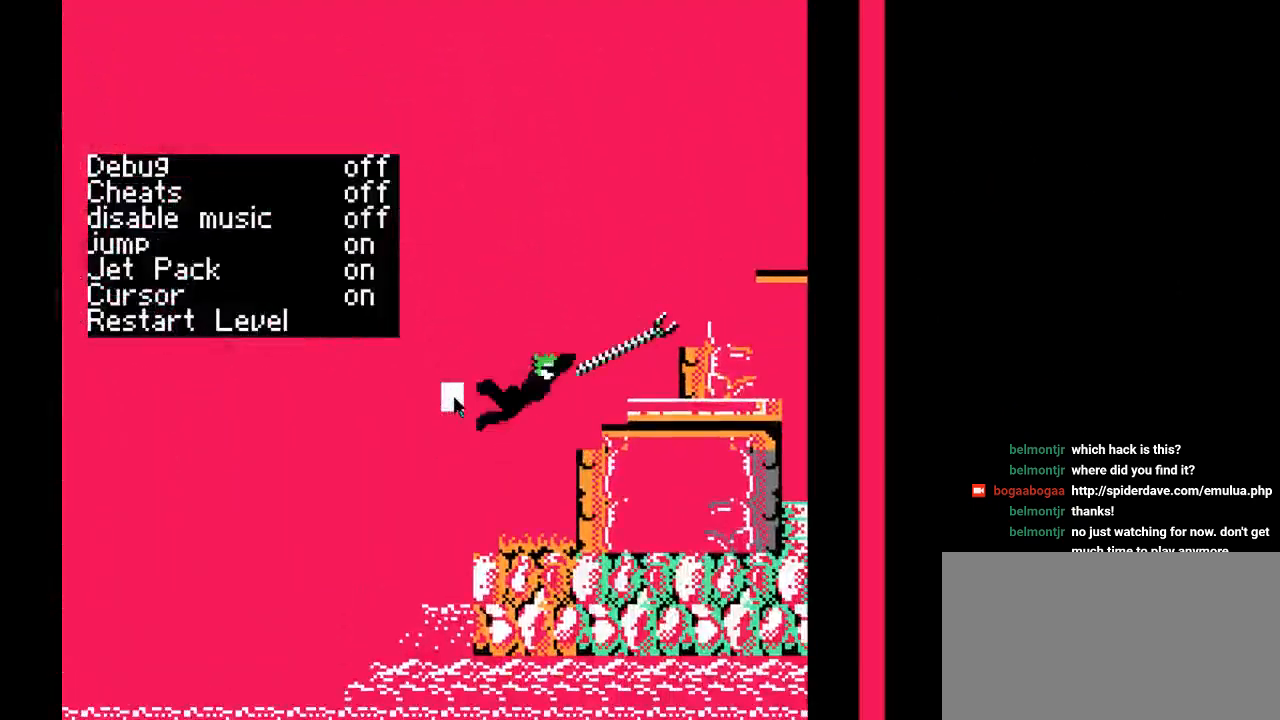
{"buttons": ["DPAD_UP", "DPAD_RIGHT"], "events": [[17, "B", "up"], [17, "DPAD_RIGHT", "down"], [117, "B", "down"], [267, "B", "up"]]}
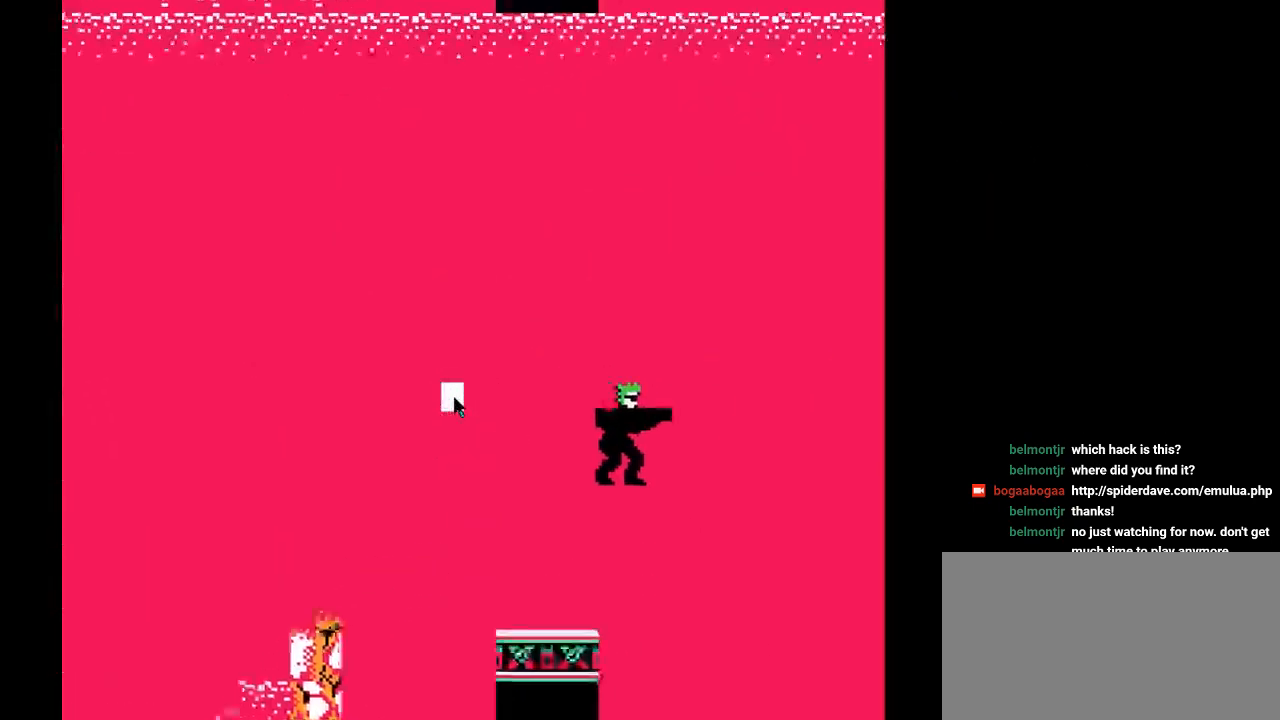
{"buttons": ["Y", "DPAD_UP", "DPAD_RIGHT"], "events": [[300, "DPAD_RIGHT", "up"], [367, "DPAD_UP", "up"], [400, "DPAD_UP", "down"], [450, "Y", "down"], [467, "DPAD_RIGHT", "down"]]}
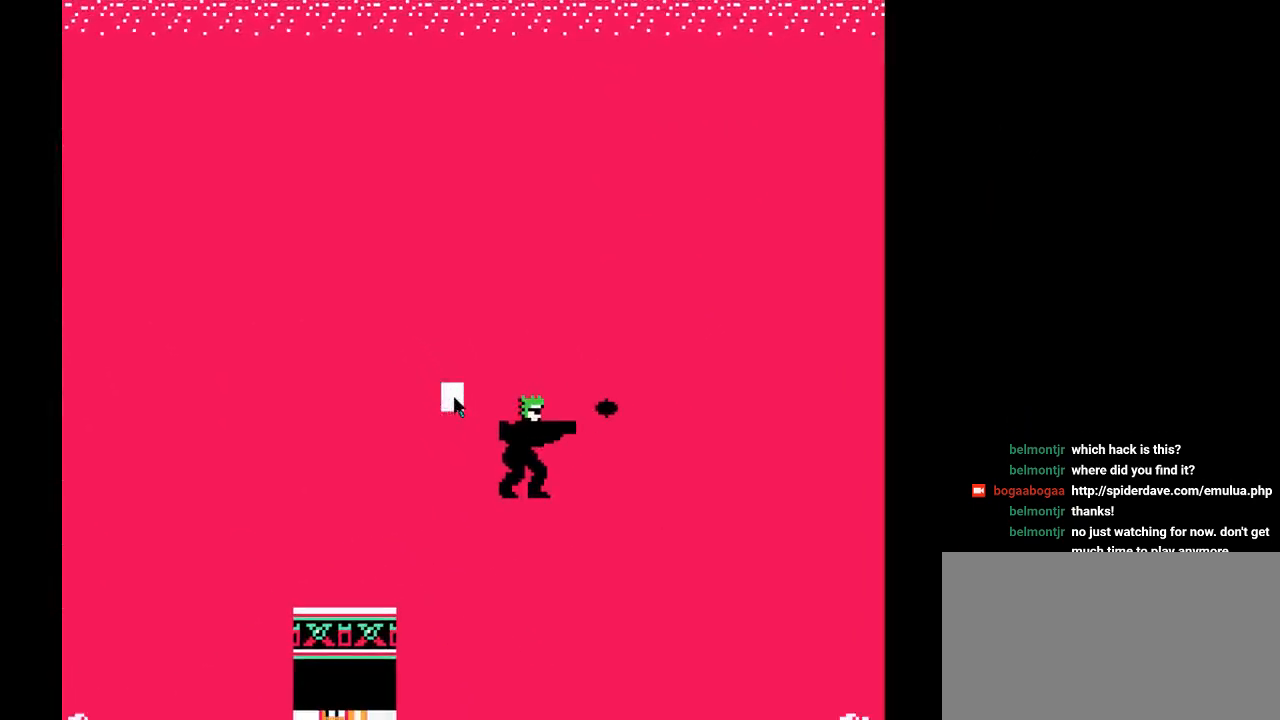
{"buttons": ["DPAD_UP", "START"], "events": [[67, "DPAD_RIGHT", "up"], [83, "DPAD_RIGHT", "down"], [100, "DPAD_RIGHT", "up"], [183, "Y", "up"], [217, "DPAD_UP", "up"], [267, "DPAD_UP", "down"], [350, "START", "down"]]}
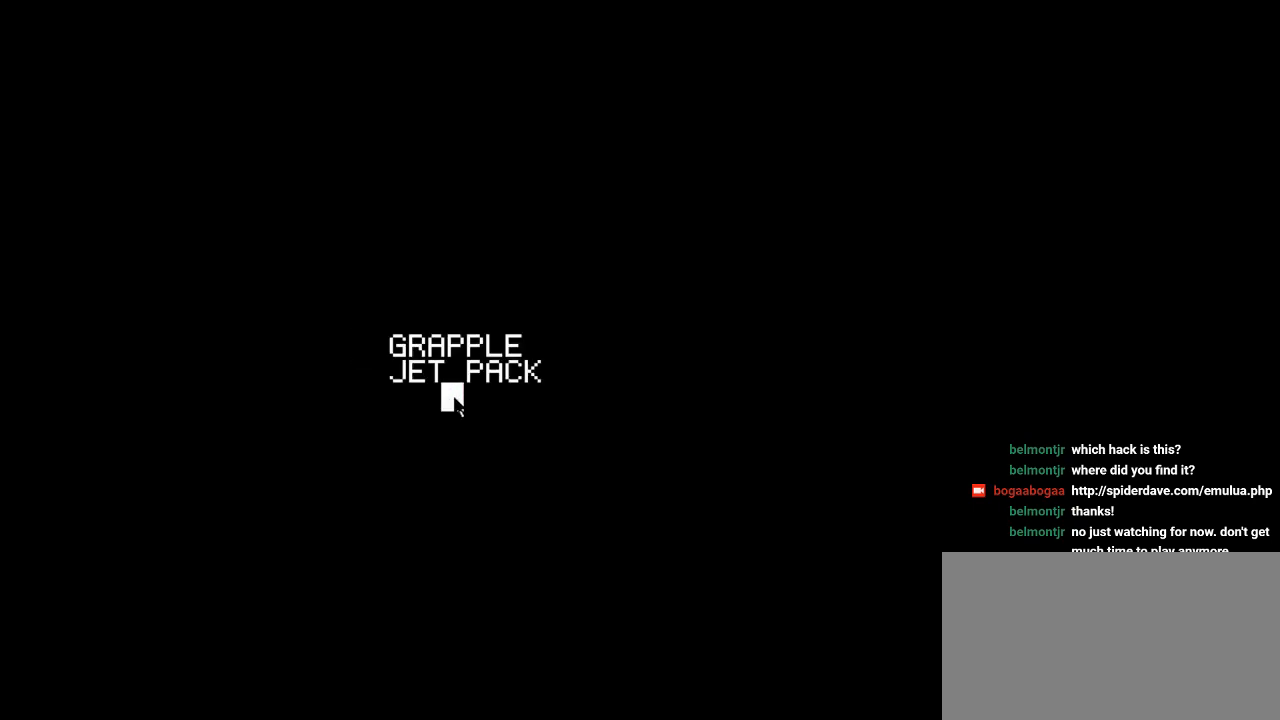
{"buttons": [], "events": [[33, "DPAD_UP", "up"], [83, "START", "up"]]}
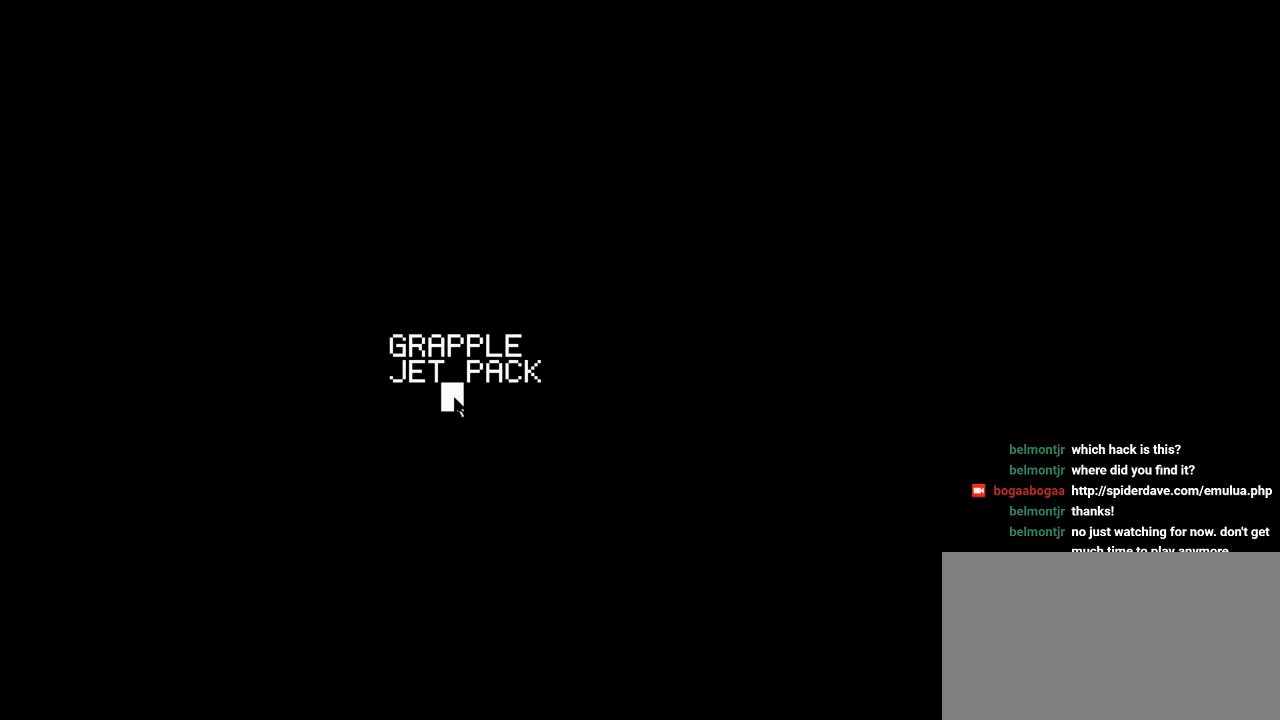
{"buttons": [], "events": [[83, "DPAD_DOWN", "down"], [233, "DPAD_DOWN", "up"]]}
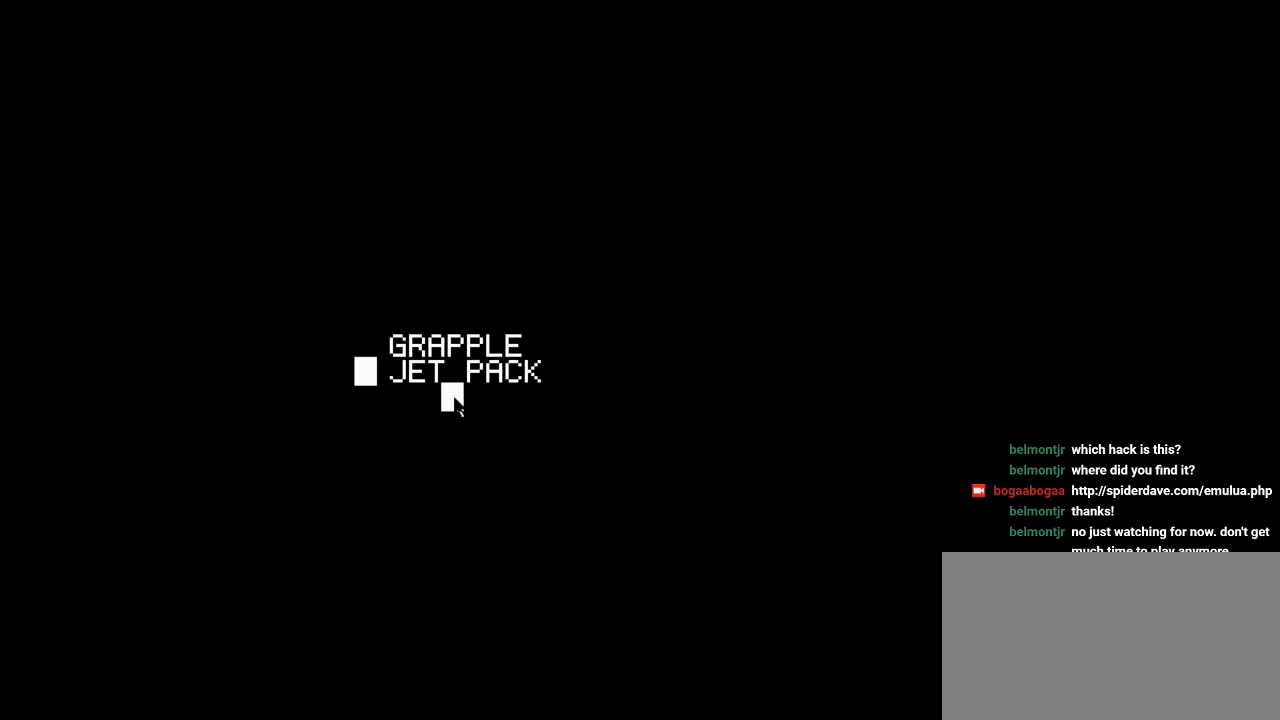
{"buttons": ["START"], "events": [[417, "START", "down"]]}
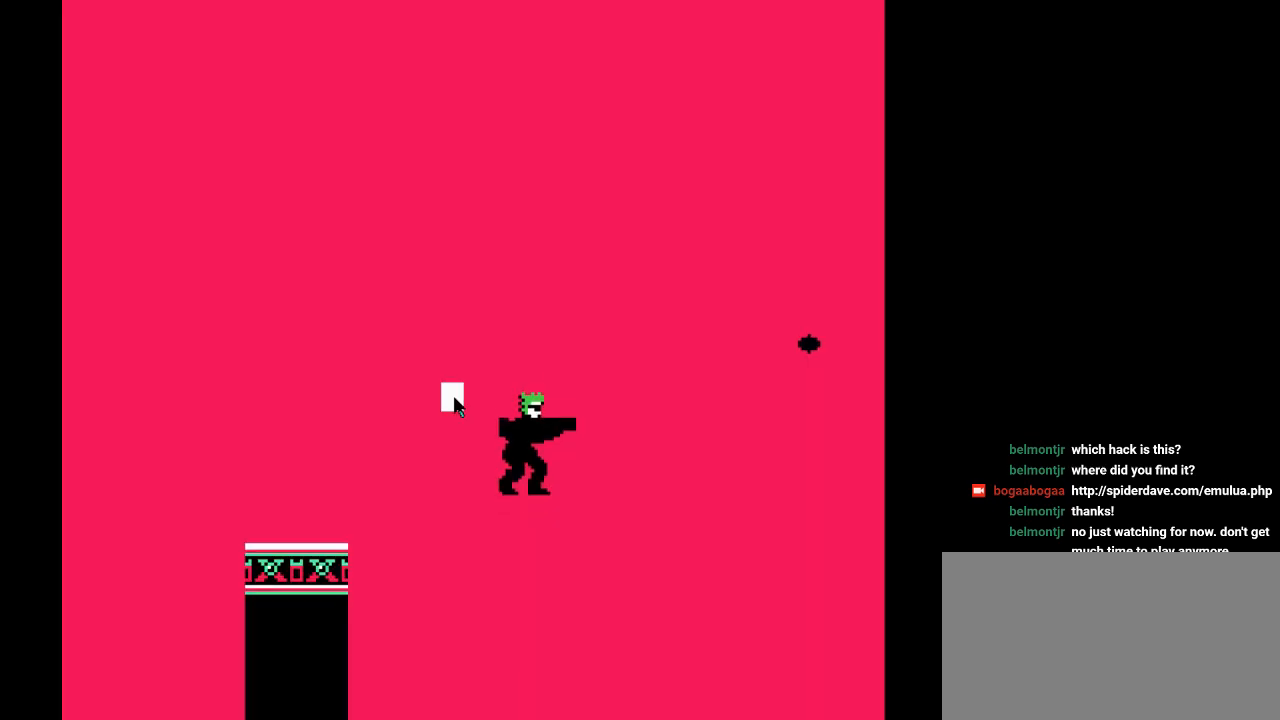
{"buttons": ["B", "Y", "DPAD_UP"], "events": [[33, "START", "up"], [83, "DPAD_UP", "down"], [317, "B", "down"], [417, "Y", "down"]]}
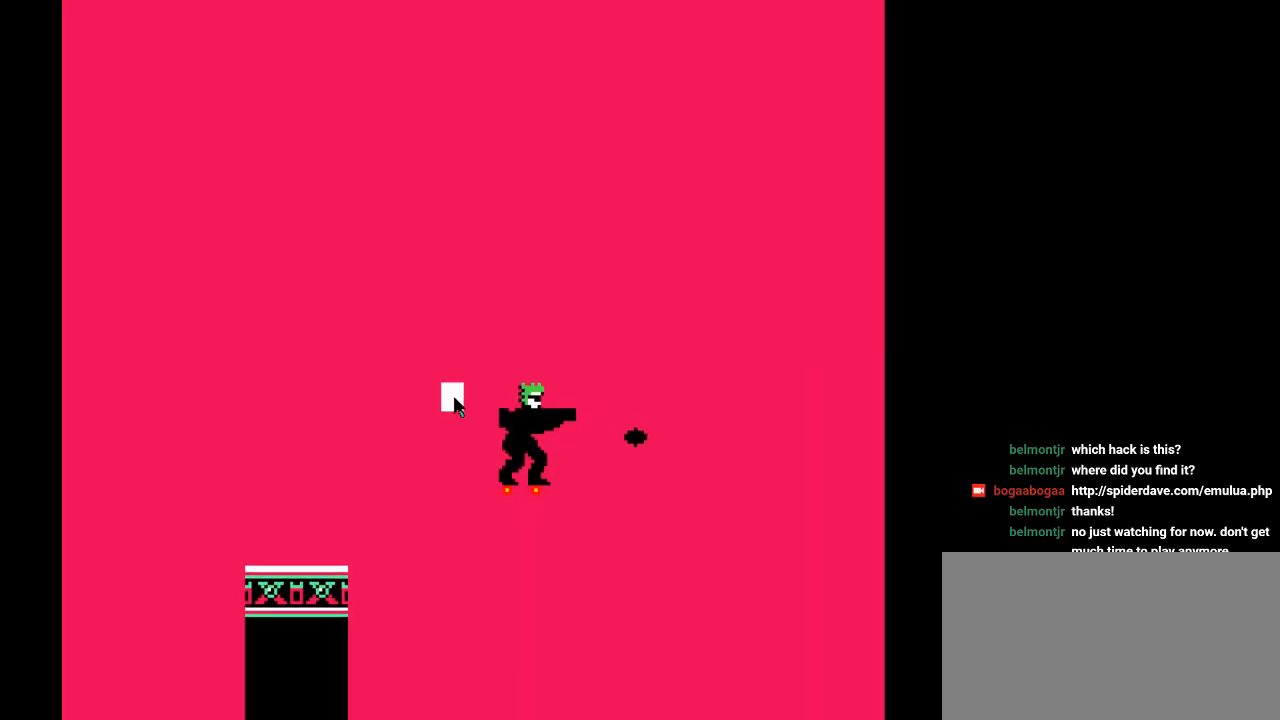
{"buttons": ["B", "DPAD_UP", "DPAD_RIGHT"], "events": [[333, "Y", "up"], [433, "DPAD_RIGHT", "down"]]}
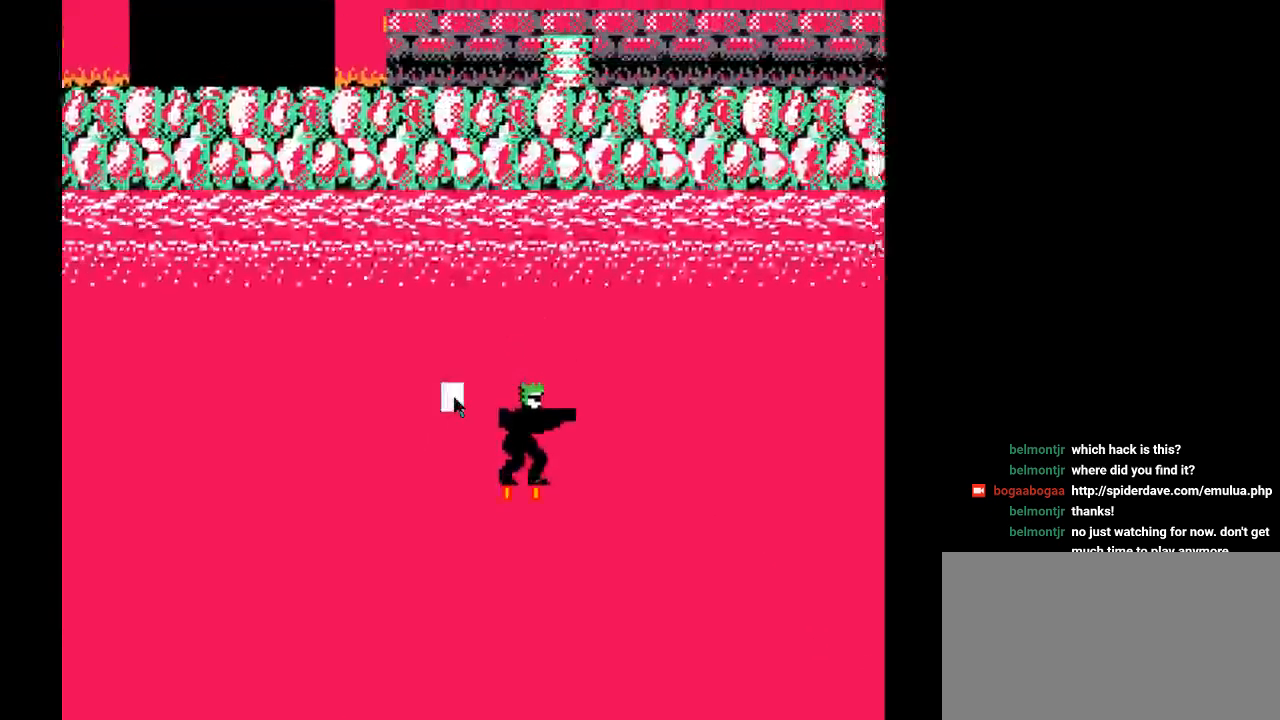
{"buttons": ["B", "DPAD_UP", "DPAD_RIGHT"], "events": []}
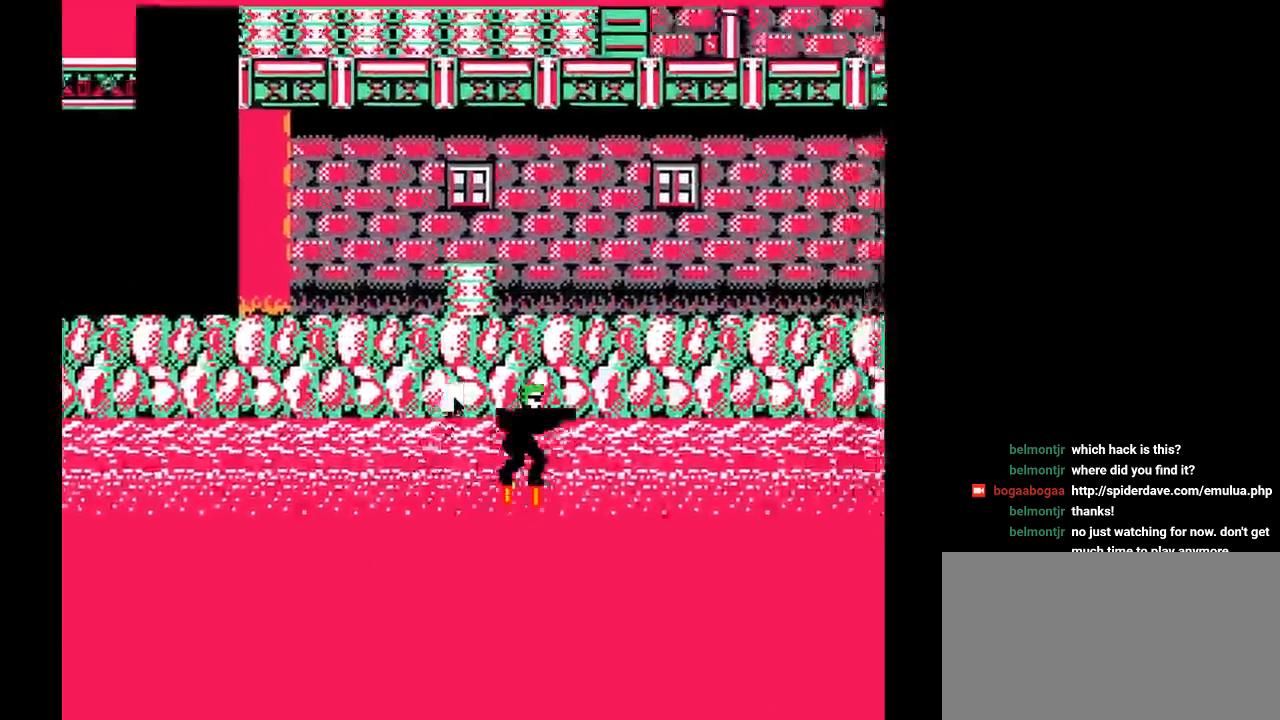
{"buttons": ["DPAD_UP", "DPAD_RIGHT"], "events": [[467, "B", "up"]]}
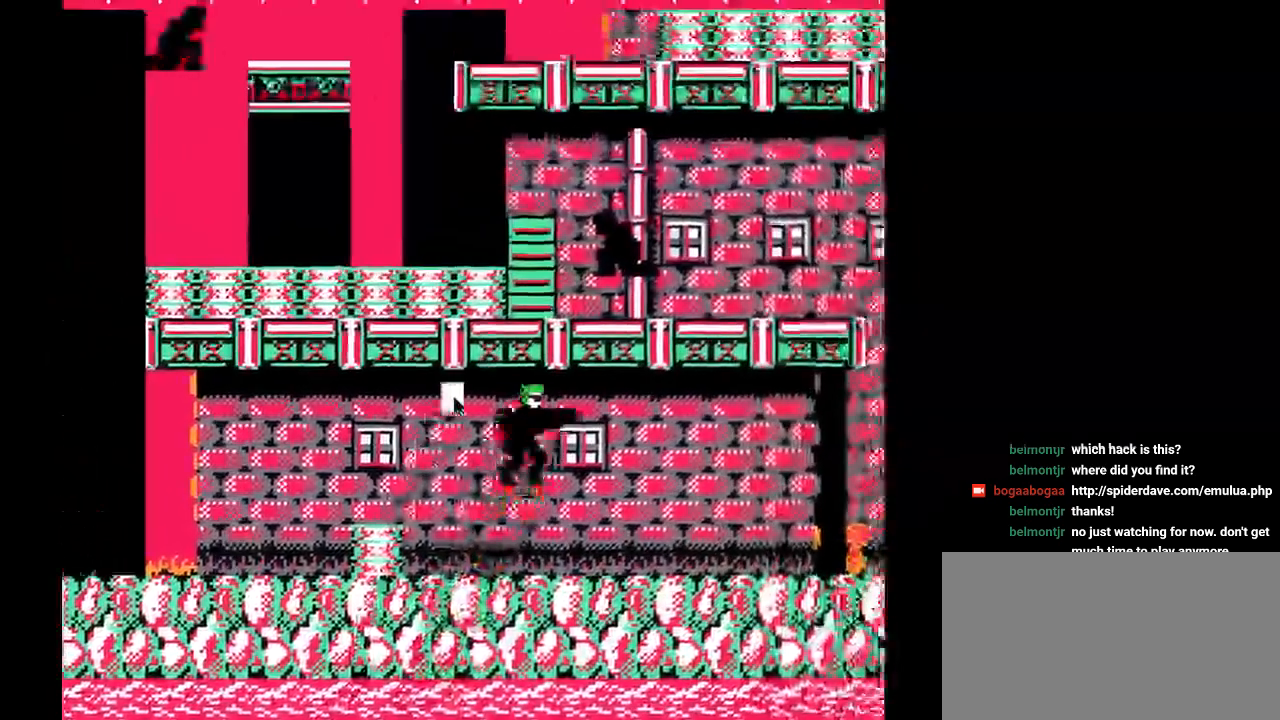
{"buttons": ["B", "DPAD_UP", "DPAD_RIGHT"], "events": [[117, "B", "down"]]}
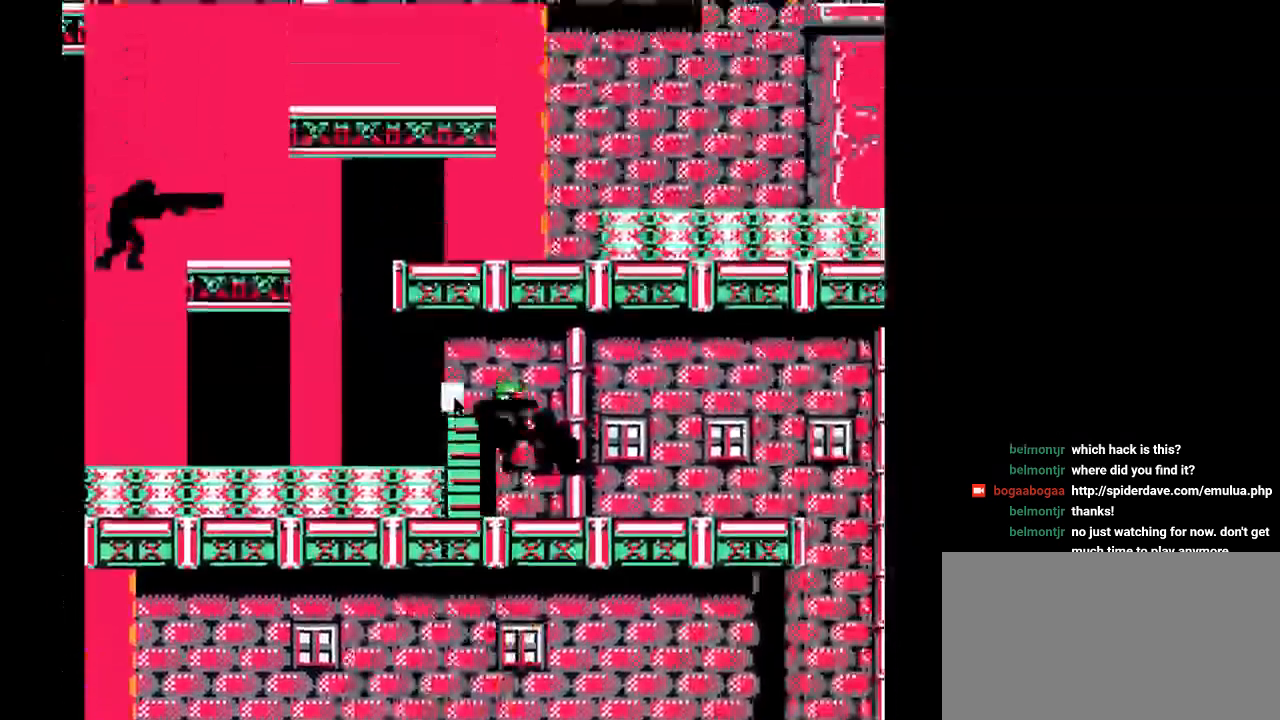
{"buttons": ["Y"], "events": [[200, "Y", "down"], [267, "DPAD_UP", "up"], [333, "B", "up"], [367, "DPAD_RIGHT", "up"], [367, "Y", "up"], [450, "Y", "down"]]}
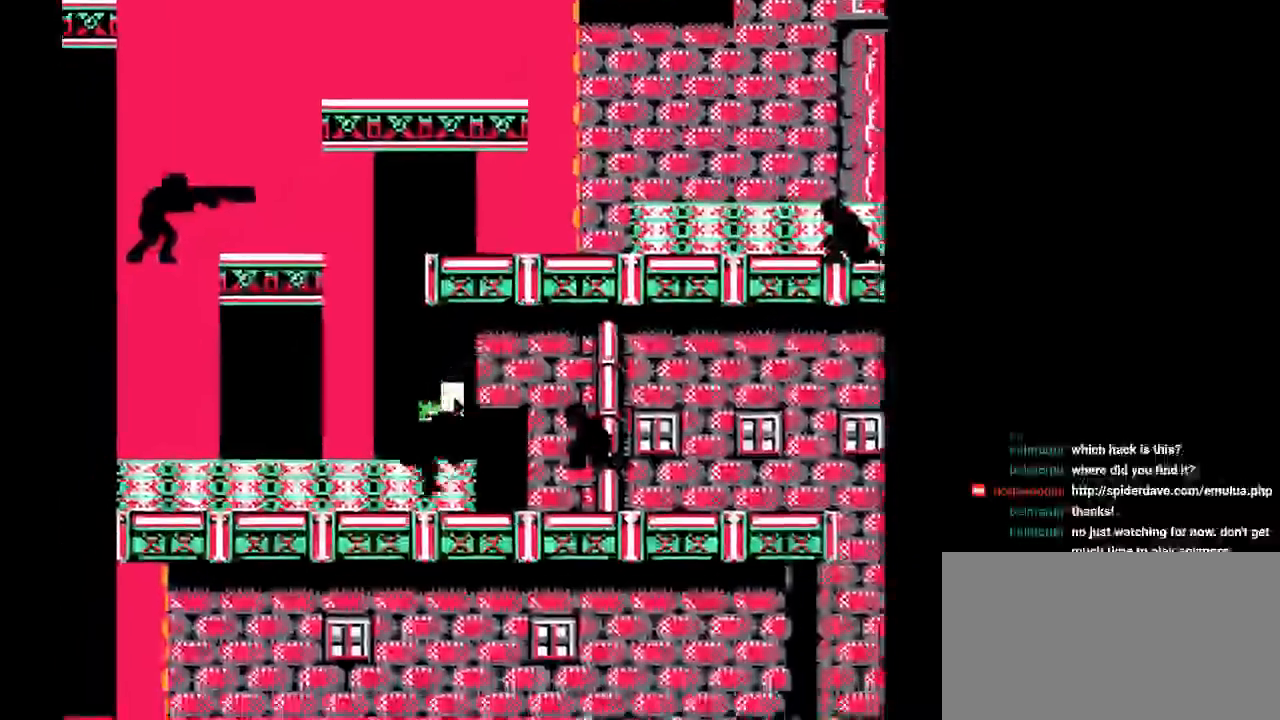
{"buttons": [], "events": [[100, "Y", "up"]]}